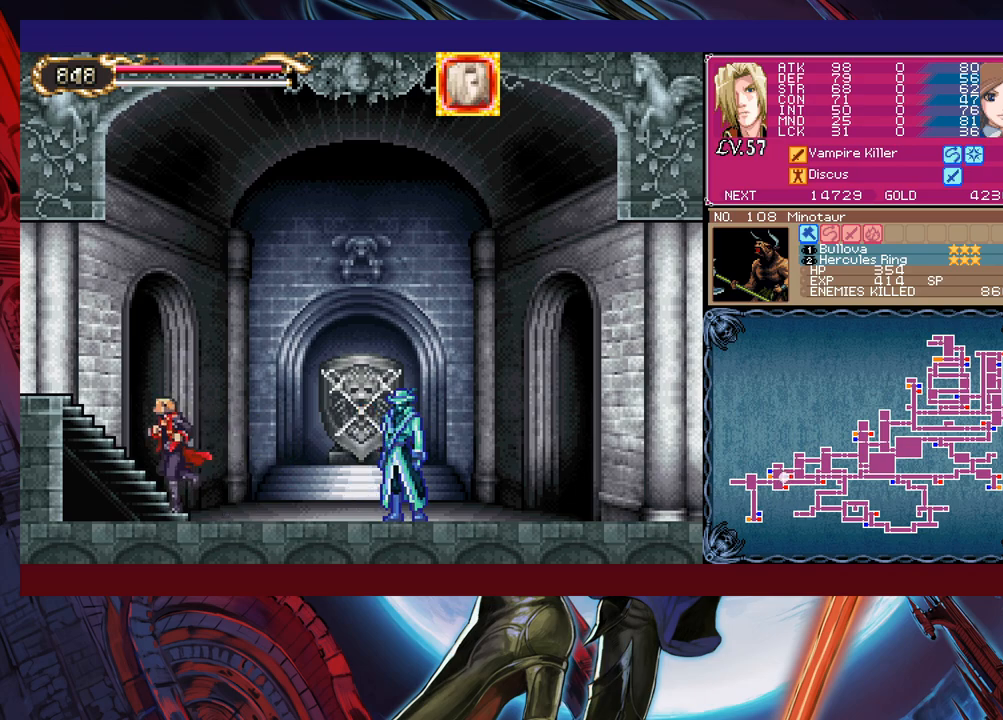
Gameplay with a controller (Xbox layout); each line is a JSON object with the inputs held at the frame after it. "events" lists button and stick changes between this image and that frame as [ms after this image, input, new state], when the widget could be followed in between. Not read: L2 L3 R2 R3 right_stick.
{"buttons": [], "left_stick": "center", "events": [[17, "START", "down"], [117, "left_stick", "center"], [167, "START", "up"], [367, "A", "down"], [400, "A", "up"]]}
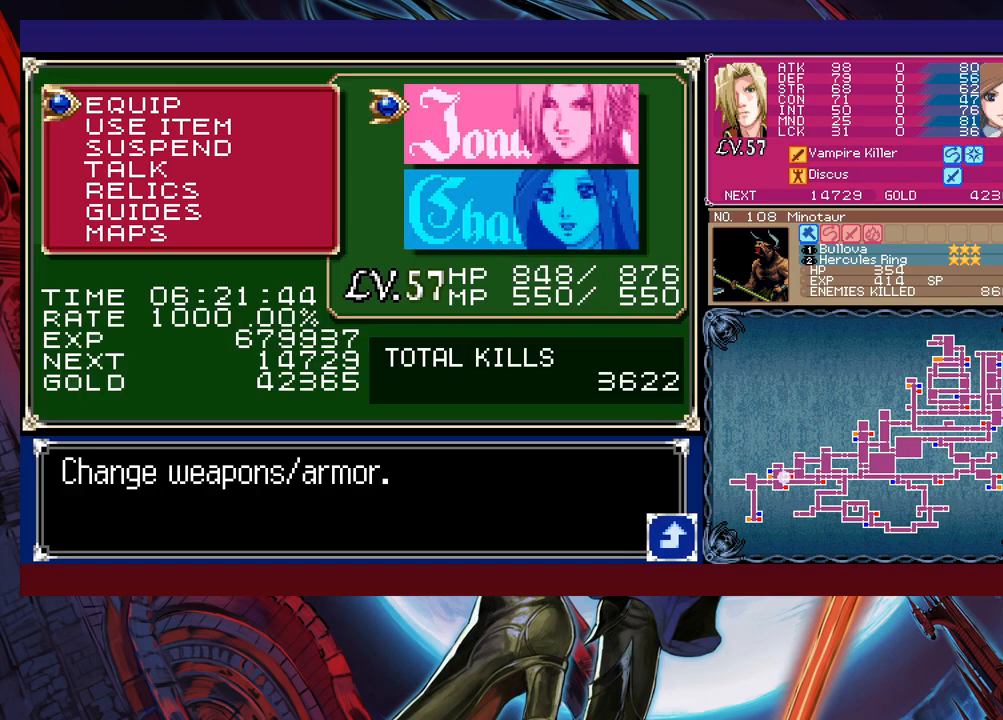
{"buttons": [], "left_stick": "center", "events": [[417, "A", "down"], [467, "A", "up"]]}
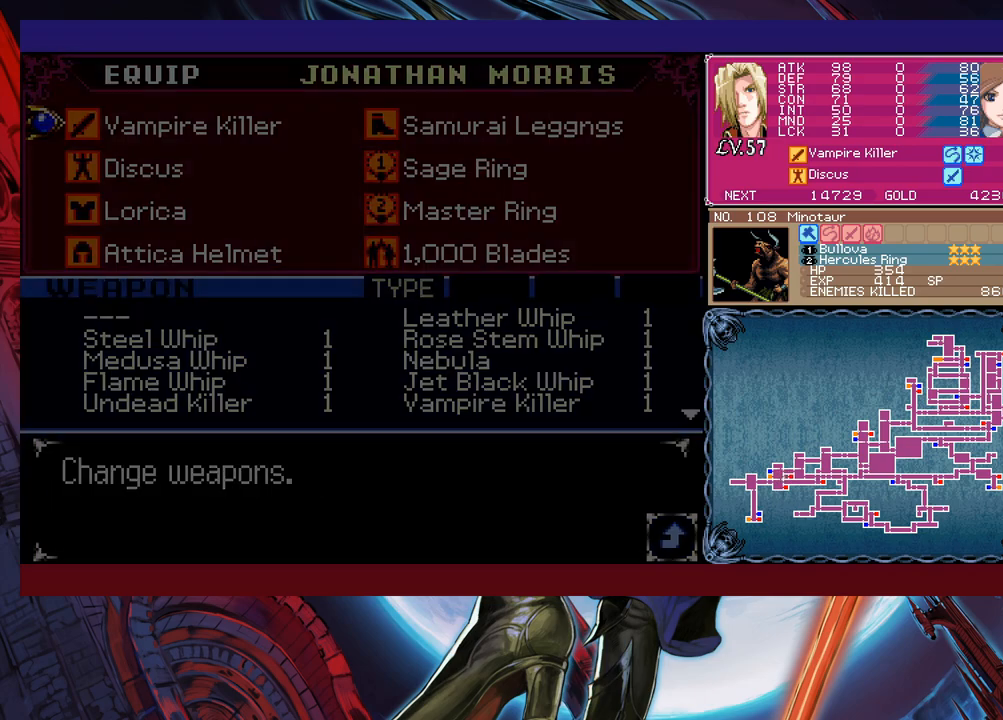
{"buttons": [], "left_stick": "center", "events": [[217, "B", "down"], [317, "B", "up"]]}
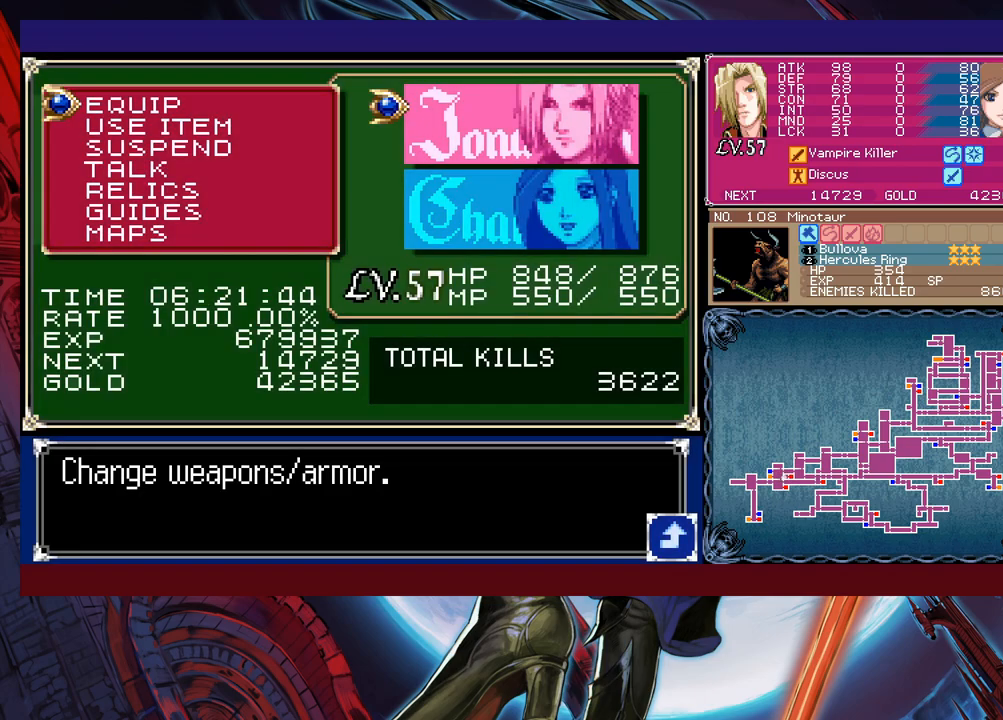
{"buttons": [], "left_stick": "down", "events": [[50, "left_stick", "down"], [117, "A", "down"], [167, "left_stick", "center"], [200, "A", "up"], [400, "left_stick", "right"], [500, "left_stick", "down"]]}
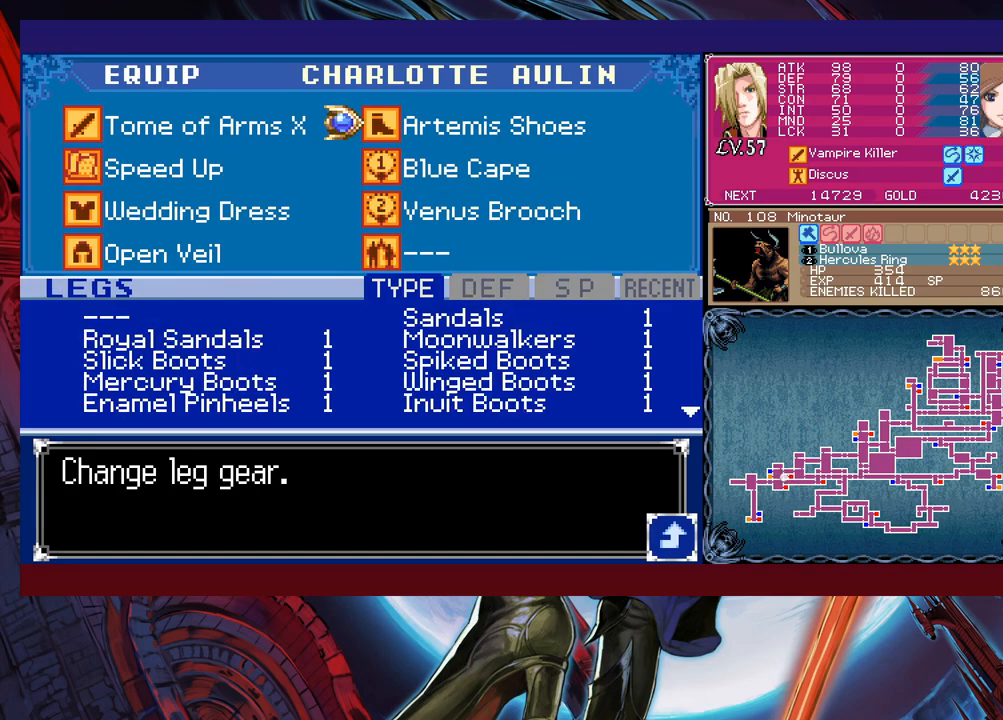
{"buttons": ["A"], "left_stick": "center", "events": [[117, "left_stick", "center"], [317, "left_stick", "down"], [450, "left_stick", "center"], [467, "A", "down"]]}
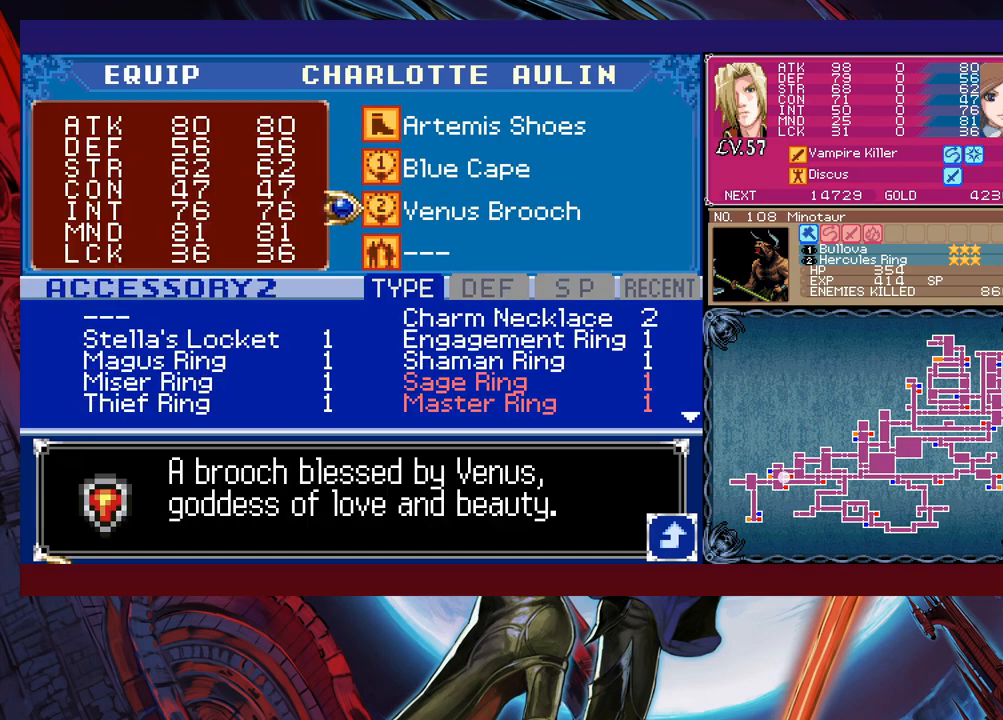
{"buttons": [], "left_stick": "center", "events": [[100, "A", "up"], [117, "left_stick", "down"], [217, "left_stick", "center"], [267, "left_stick", "down"], [400, "left_stick", "center"]]}
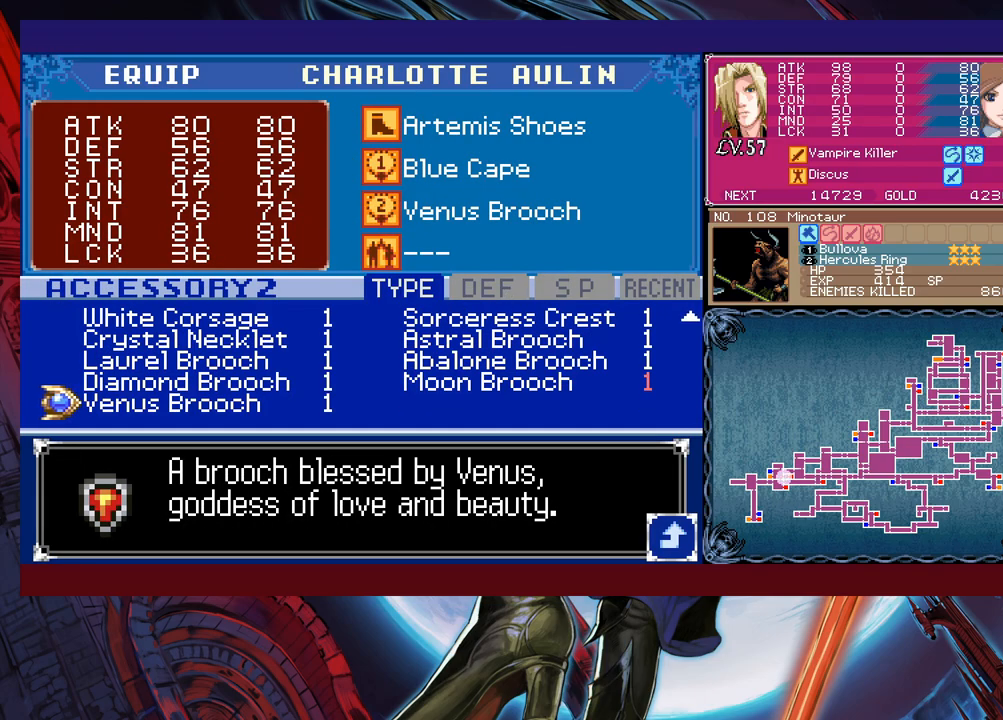
{"buttons": [], "left_stick": "center", "events": []}
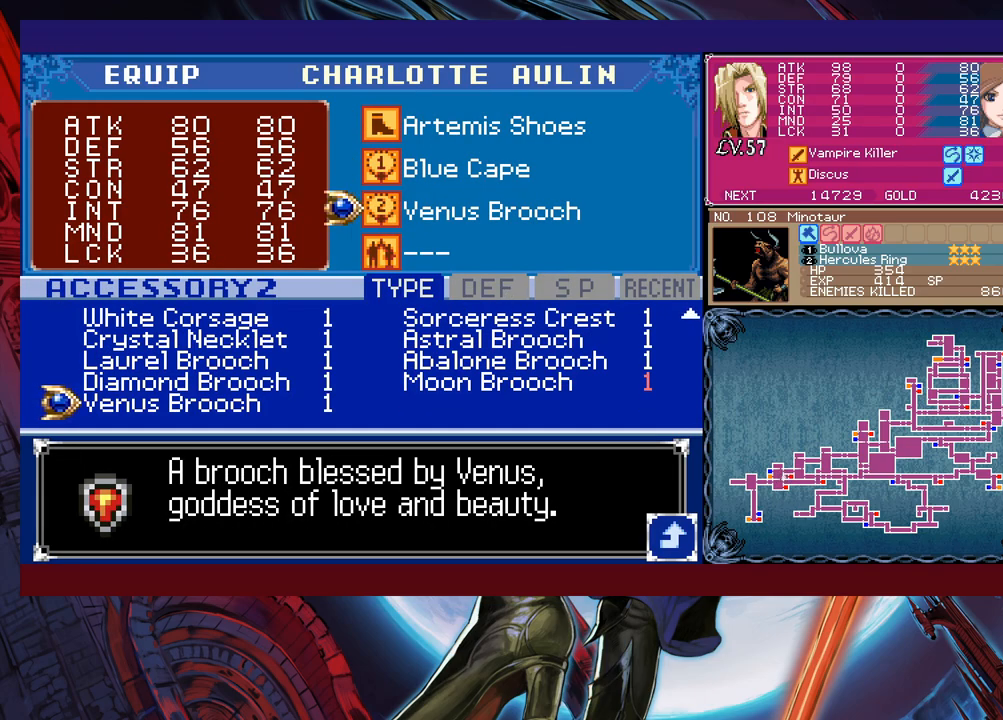
{"buttons": [], "left_stick": "center", "events": [[117, "left_stick", "up"], [217, "left_stick", "center"], [317, "left_stick", "up"], [417, "left_stick", "center"]]}
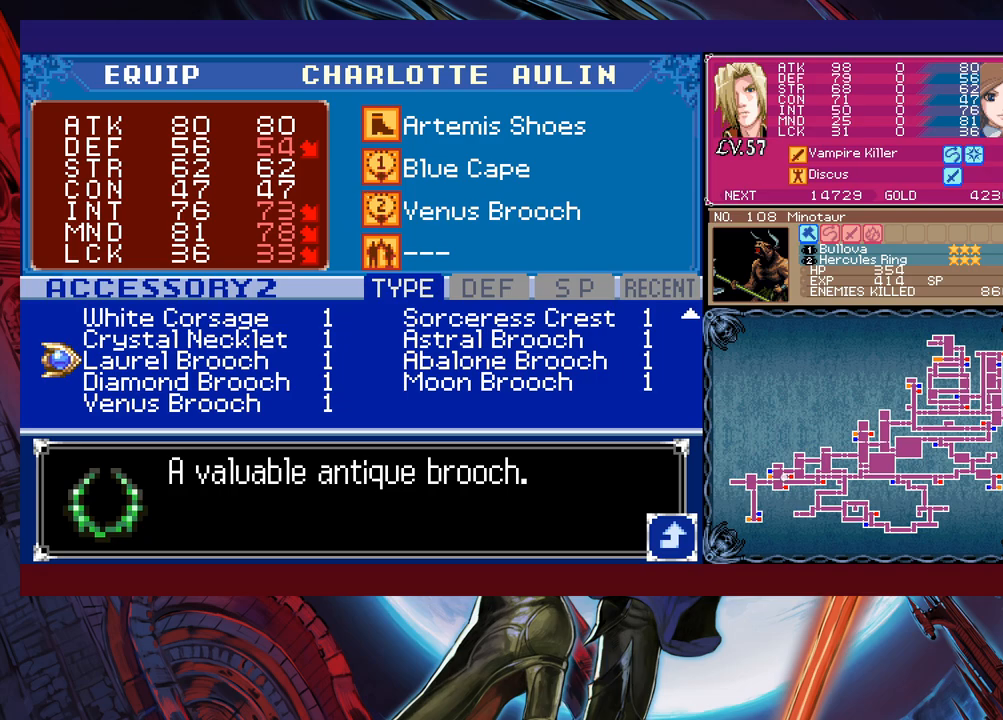
{"buttons": [], "left_stick": "up", "events": [[300, "left_stick", "up"]]}
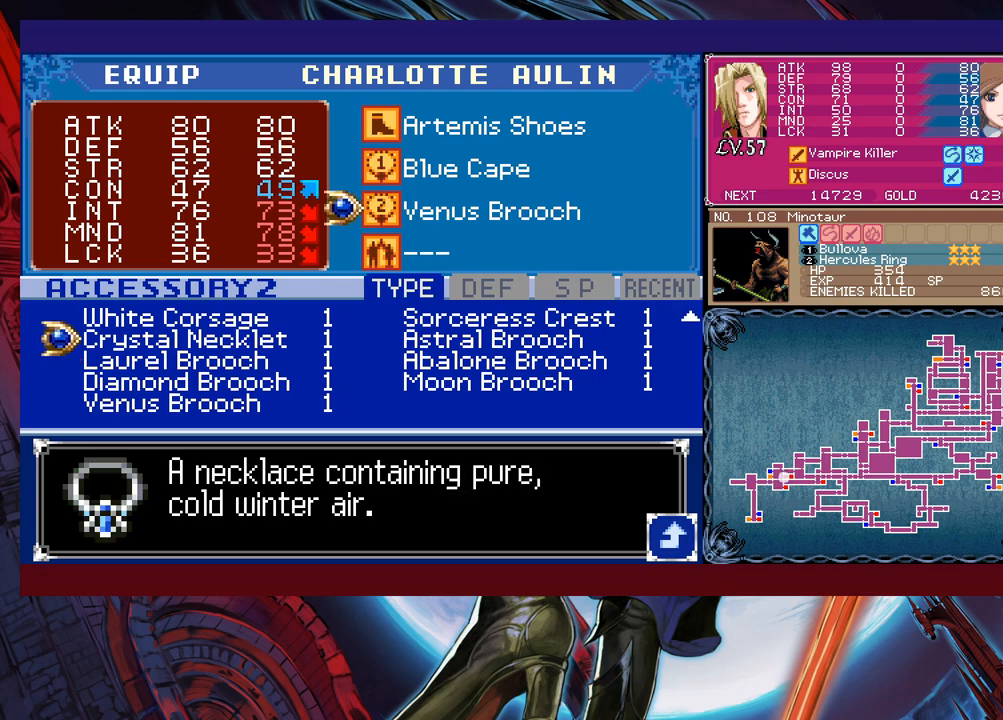
{"buttons": [], "left_stick": "center", "events": [[450, "left_stick", "center"]]}
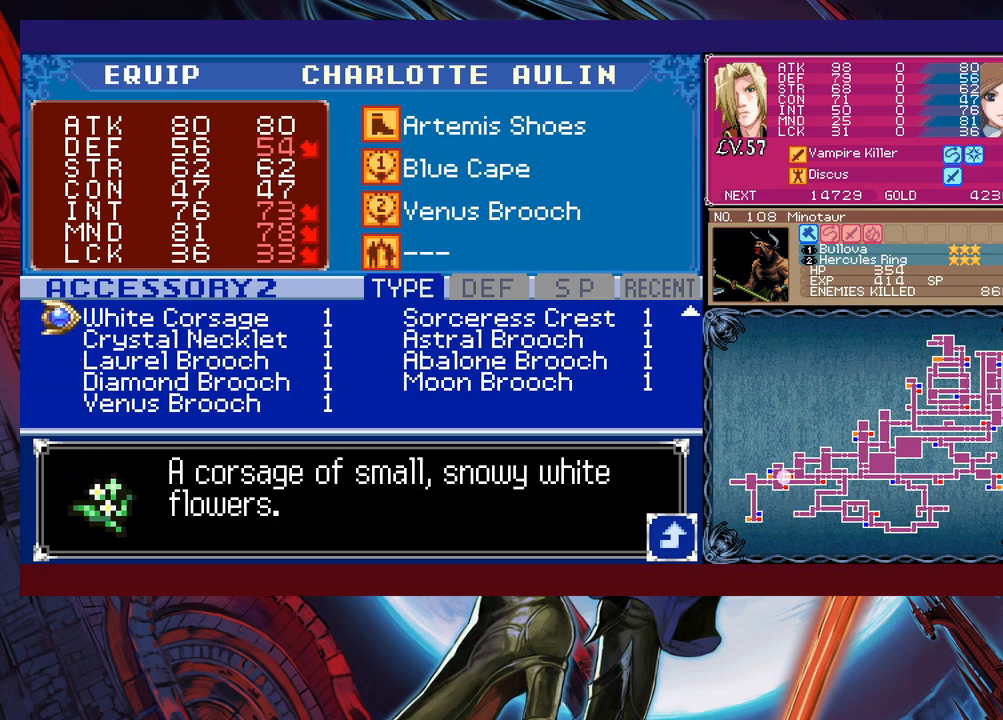
{"buttons": [], "left_stick": "center", "events": [[17, "left_stick", "right"], [167, "left_stick", "center"]]}
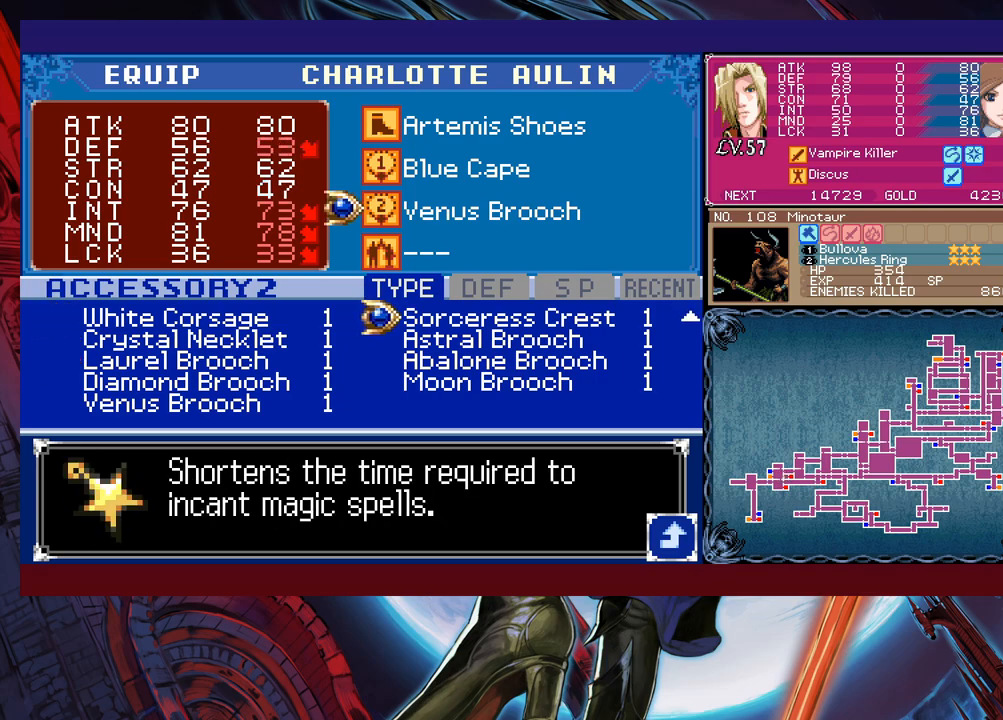
{"buttons": [], "left_stick": "center", "events": []}
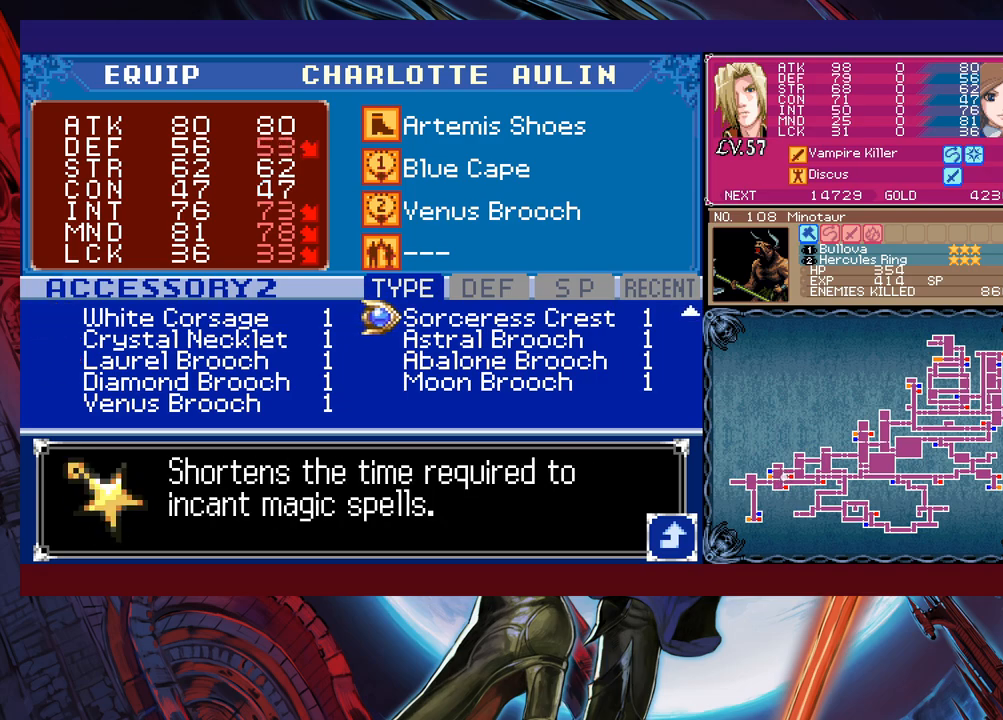
{"buttons": [], "left_stick": "center", "events": []}
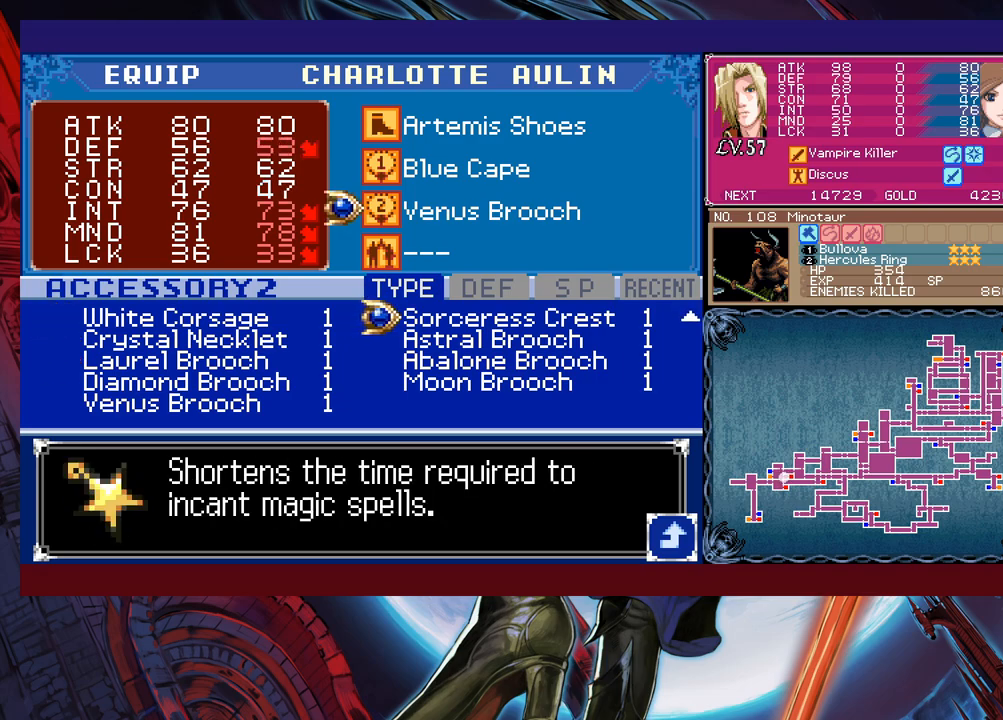
{"buttons": [], "left_stick": "center", "events": []}
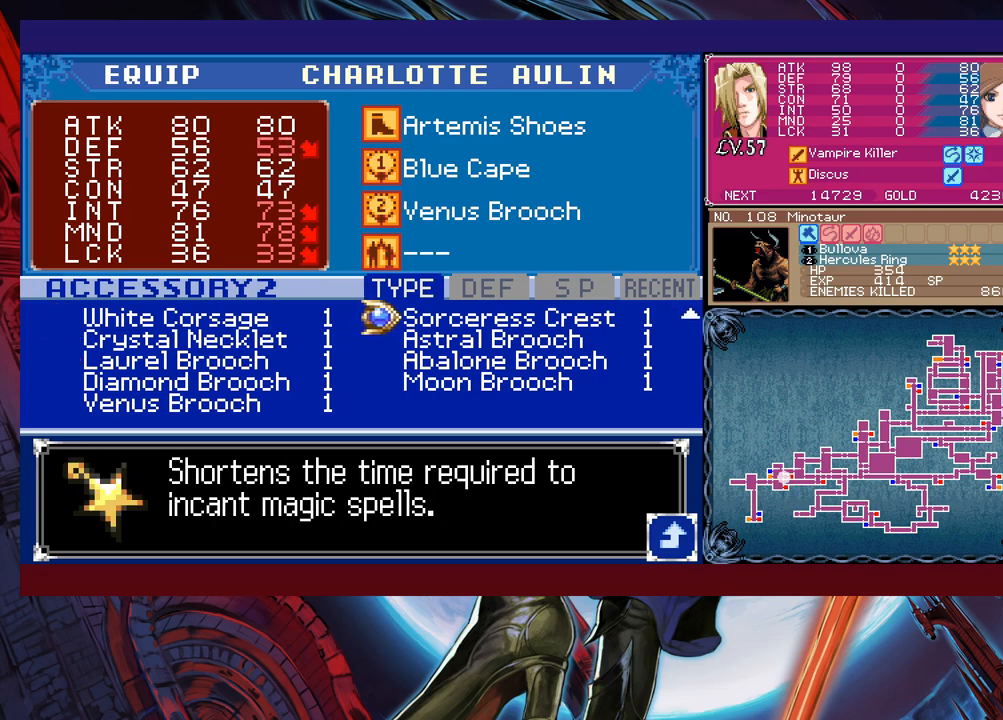
{"buttons": [], "left_stick": "center", "events": []}
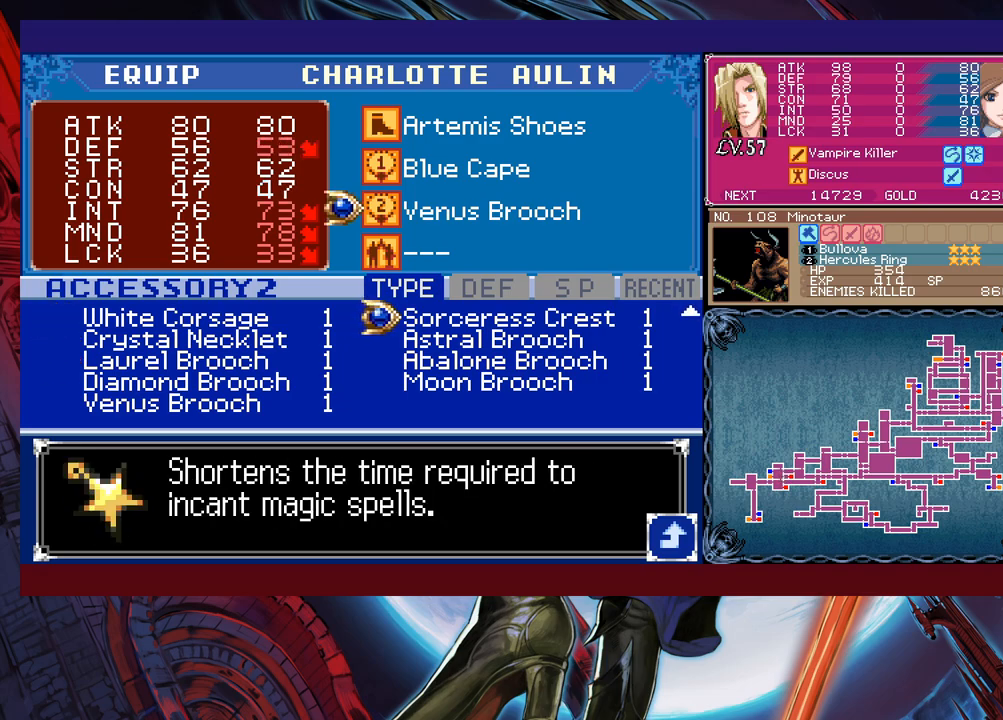
{"buttons": [], "left_stick": "center", "events": []}
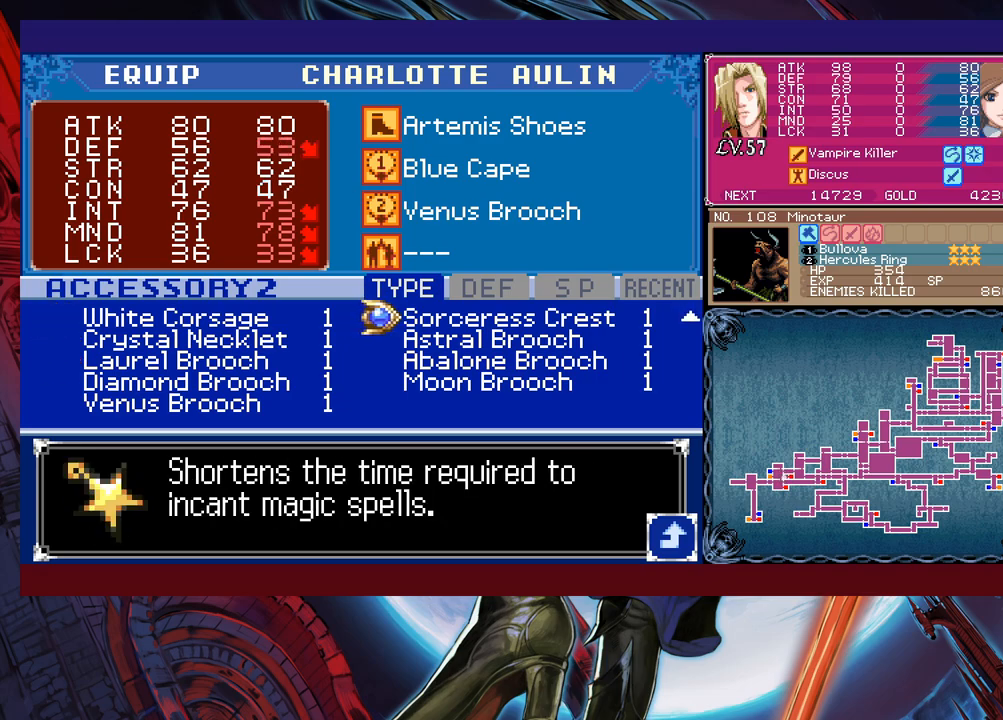
{"buttons": [], "left_stick": "center", "events": [[367, "B", "down"], [450, "B", "up"]]}
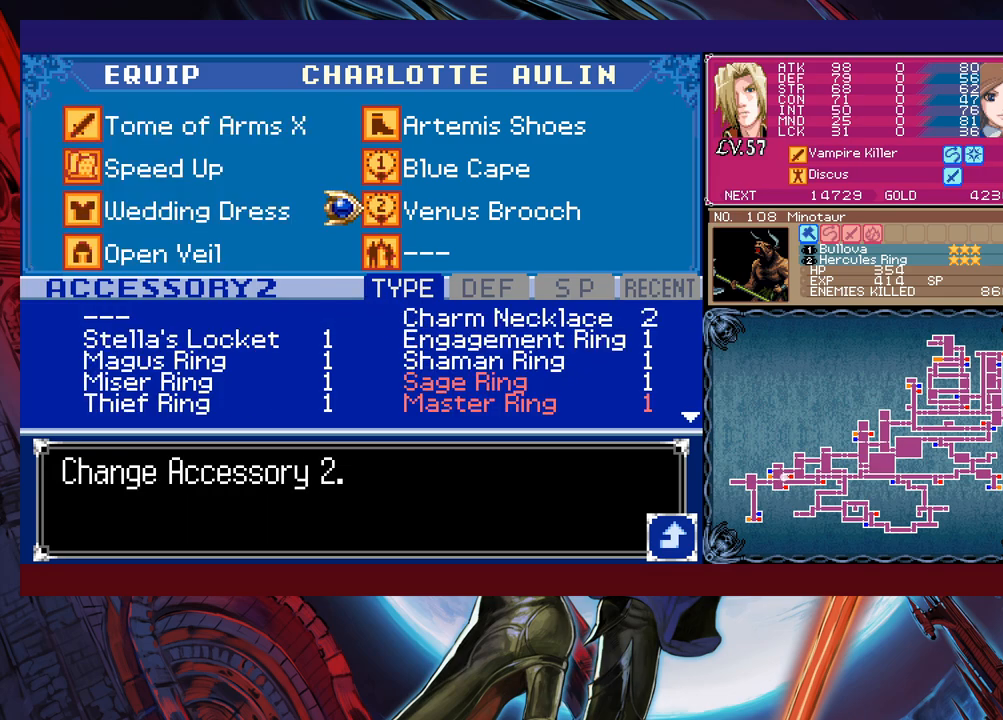
{"buttons": [], "left_stick": "left", "events": [[217, "left_stick", "left"], [350, "B", "down"], [417, "B", "up"]]}
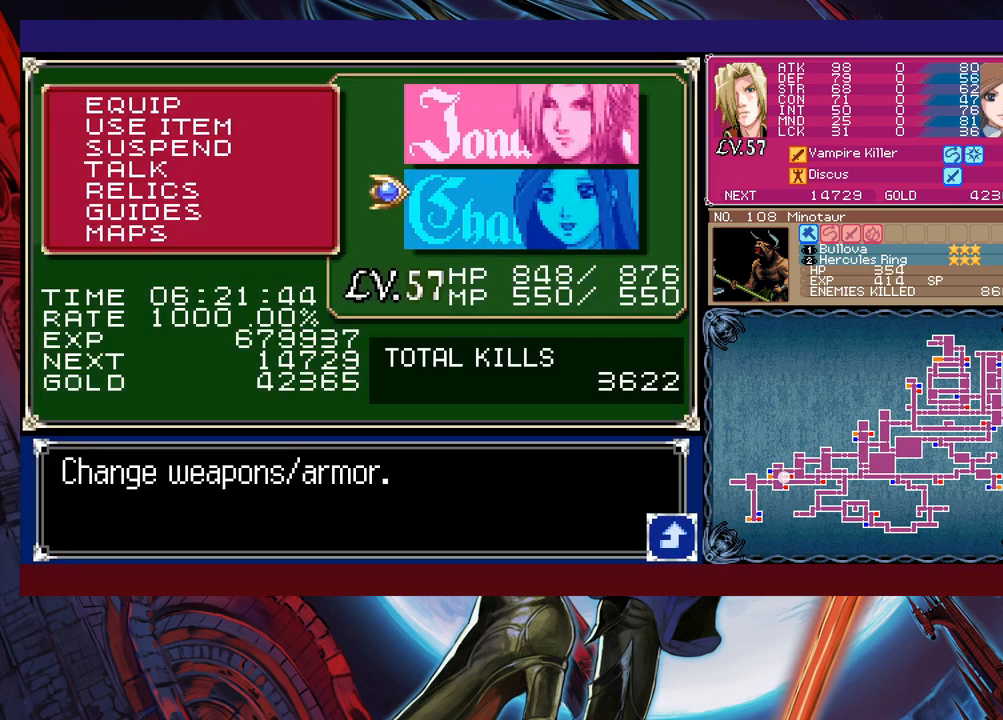
{"buttons": [], "left_stick": "left", "events": [[17, "B", "down"], [50, "B", "up"], [117, "B", "down"], [167, "B", "up"]]}
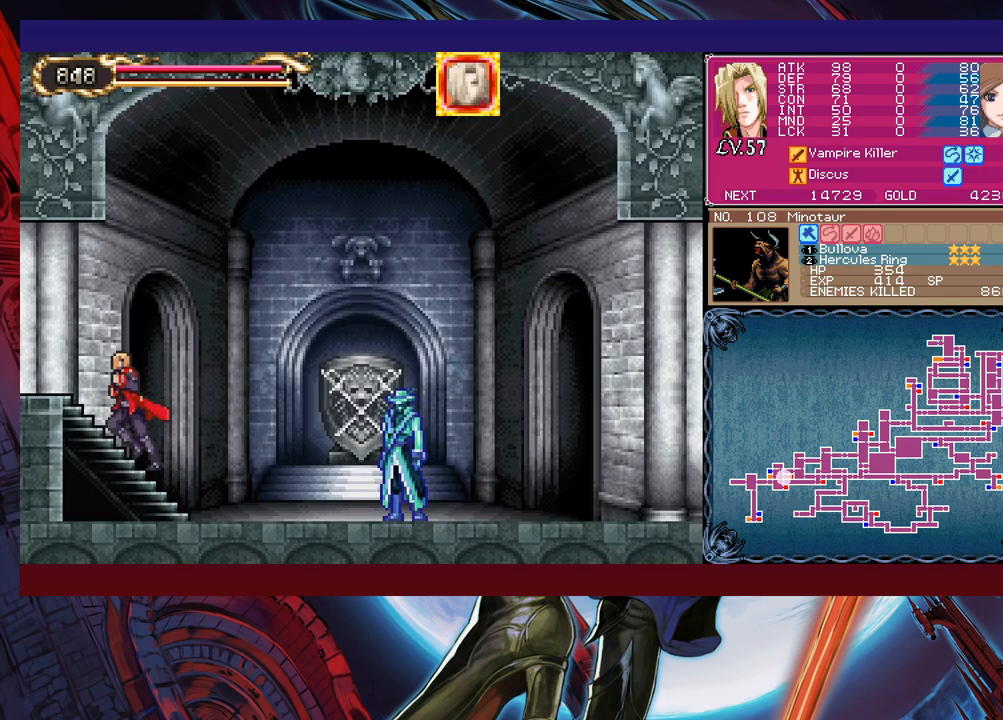
{"buttons": [], "left_stick": "left", "events": [[200, "B", "down"], [267, "B", "up"]]}
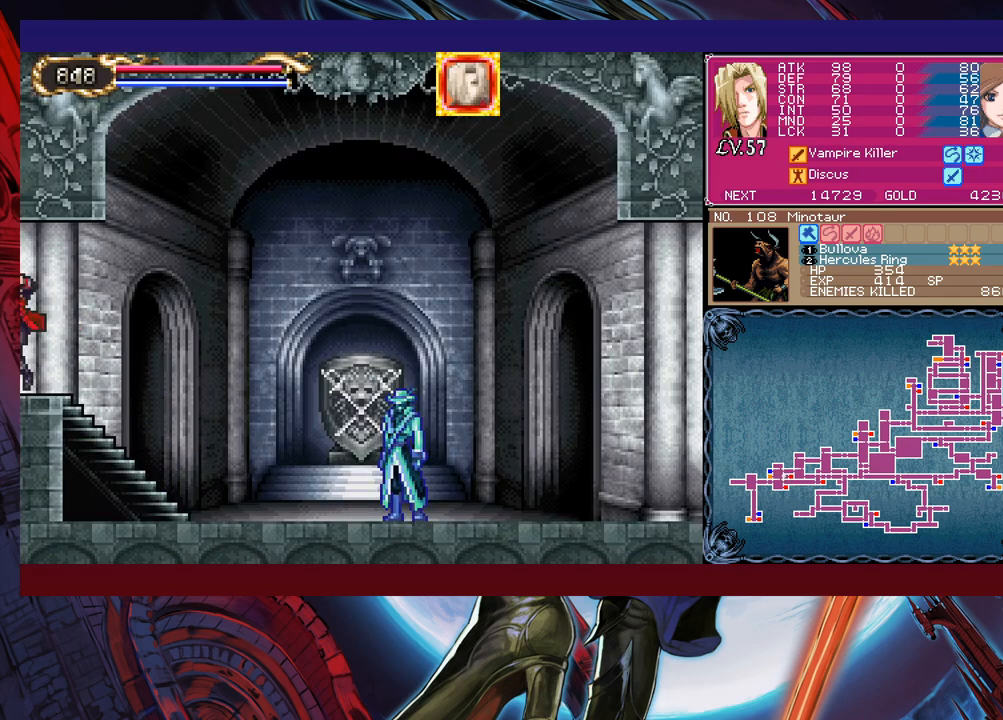
{"buttons": [], "left_stick": "left", "events": [[167, "left_stick", "right"], [217, "Y", "down"], [267, "B", "down"], [267, "Y", "up"], [267, "left_stick", "left"], [300, "B", "up"]]}
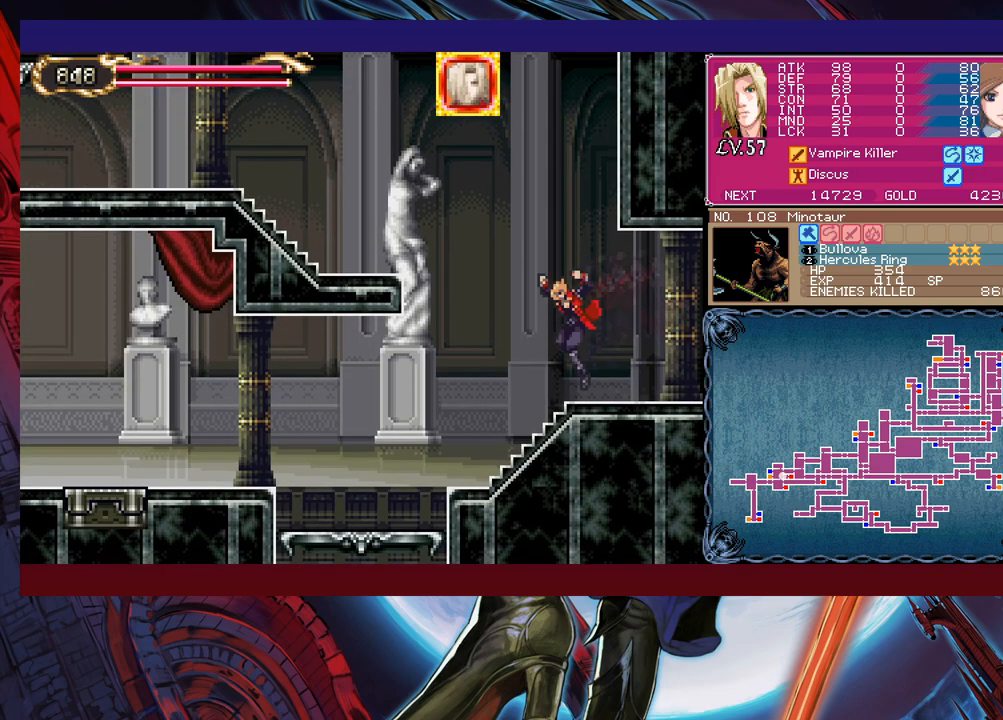
{"buttons": ["B"], "left_stick": "left", "events": [[67, "left_stick", "right"], [117, "Y", "down"], [167, "B", "down"], [167, "Y", "up"], [167, "left_stick", "left"], [417, "B", "up"], [467, "B", "down"]]}
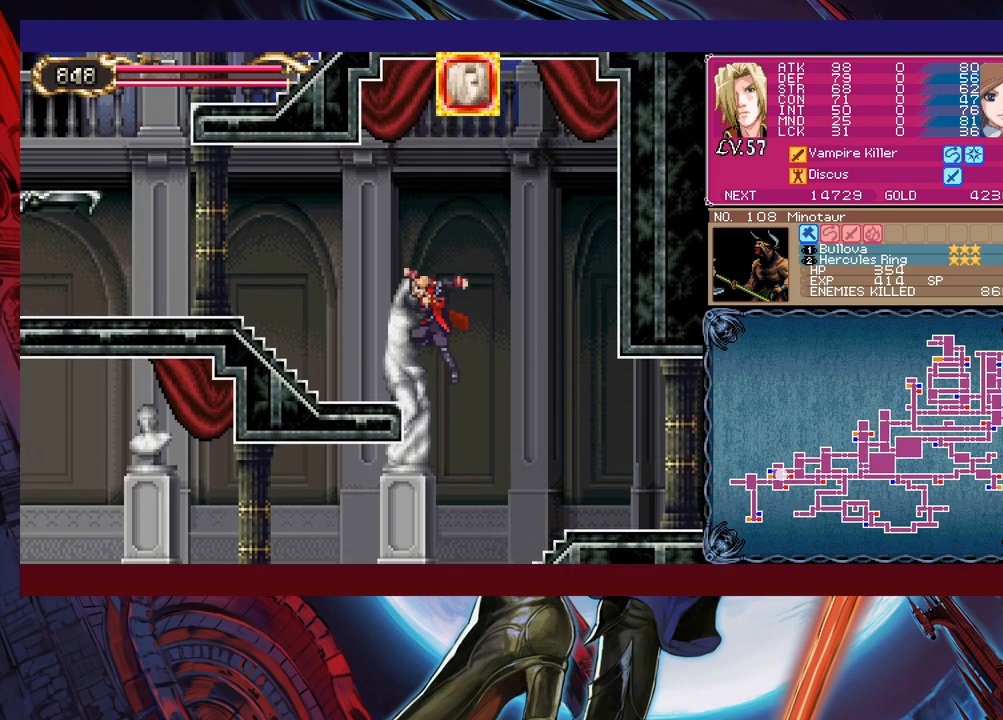
{"buttons": ["Y"], "left_stick": "right", "events": [[117, "B", "up"], [500, "Y", "down"], [500, "left_stick", "right"]]}
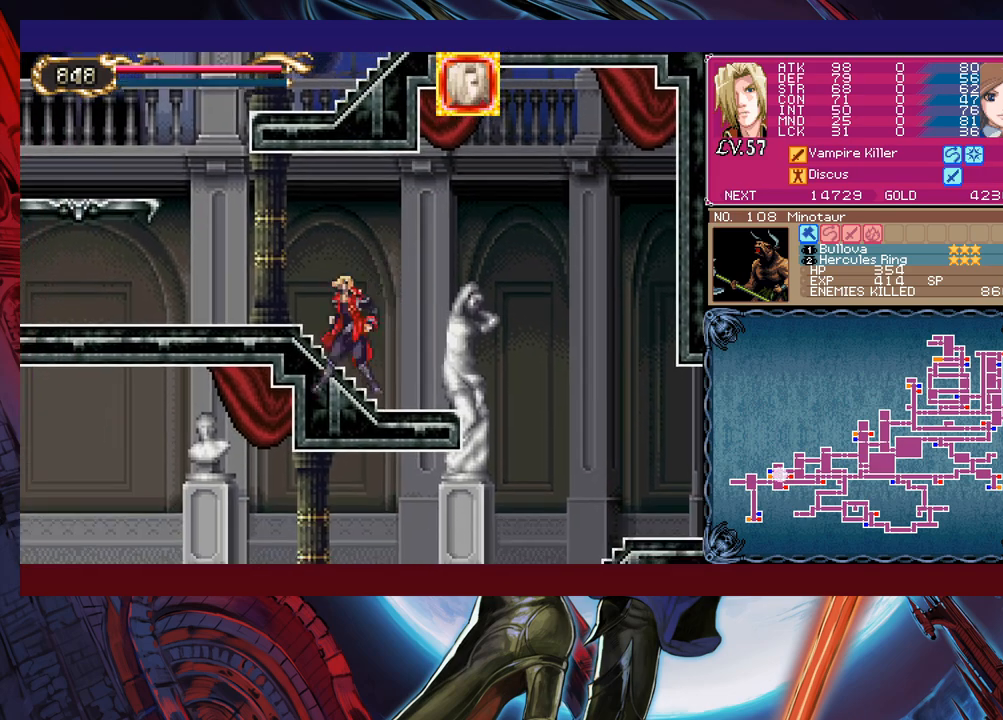
{"buttons": ["B"], "left_stick": "left", "events": [[17, "B", "down"], [50, "Y", "up"], [67, "B", "up"], [100, "left_stick", "left"], [300, "left_stick", "right"], [317, "Y", "down"], [350, "B", "down"], [367, "Y", "up"], [367, "left_stick", "left"]]}
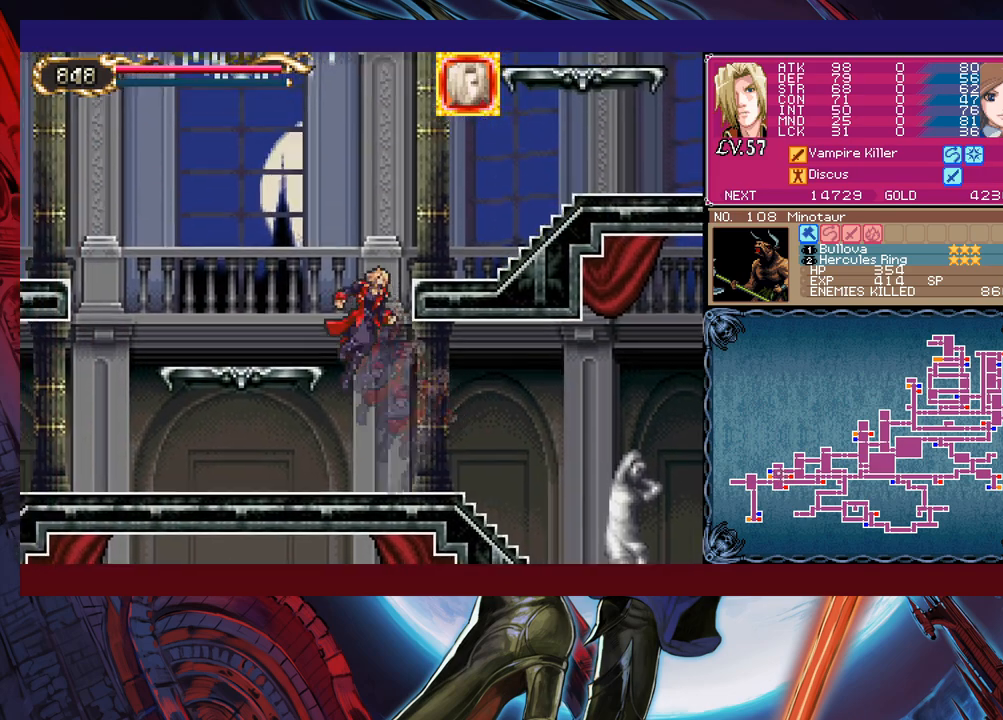
{"buttons": ["B"], "left_stick": "left", "events": [[50, "B", "up"], [117, "B", "down"], [167, "left_stick", "down-left"], [217, "B", "up"], [267, "B", "down"], [317, "B", "up"], [367, "left_stick", "right"], [417, "Y", "down"], [467, "B", "down"], [467, "Y", "up"], [500, "left_stick", "left"]]}
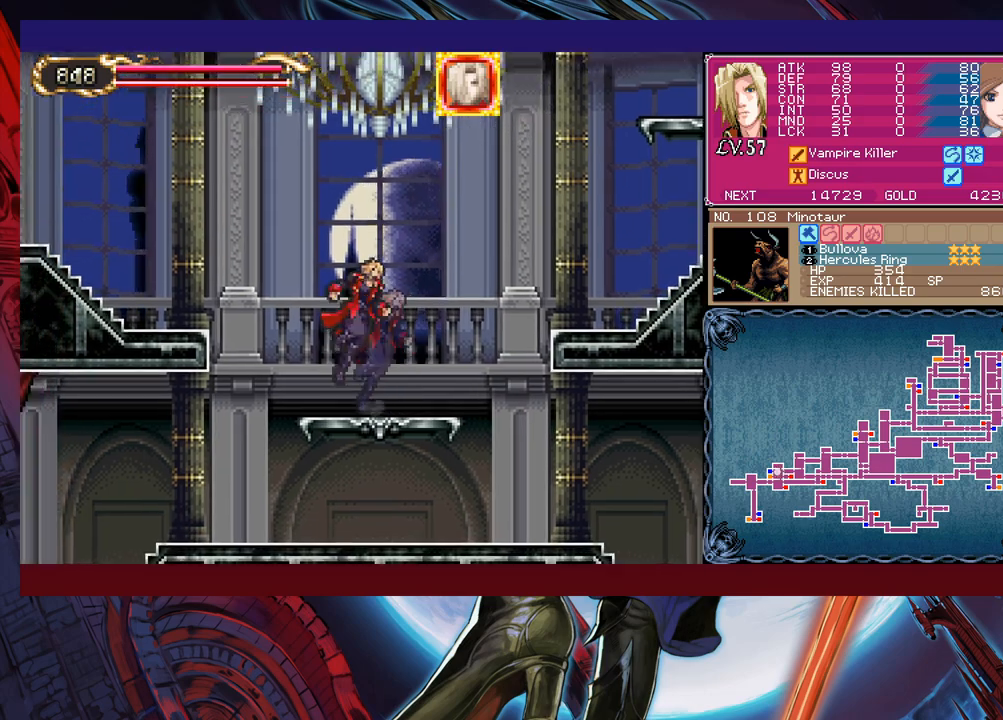
{"buttons": ["R1"], "left_stick": "down-left", "events": [[67, "left_stick", "down-left"], [167, "B", "up"], [267, "B", "down"], [417, "B", "up"], [500, "R1", "down"]]}
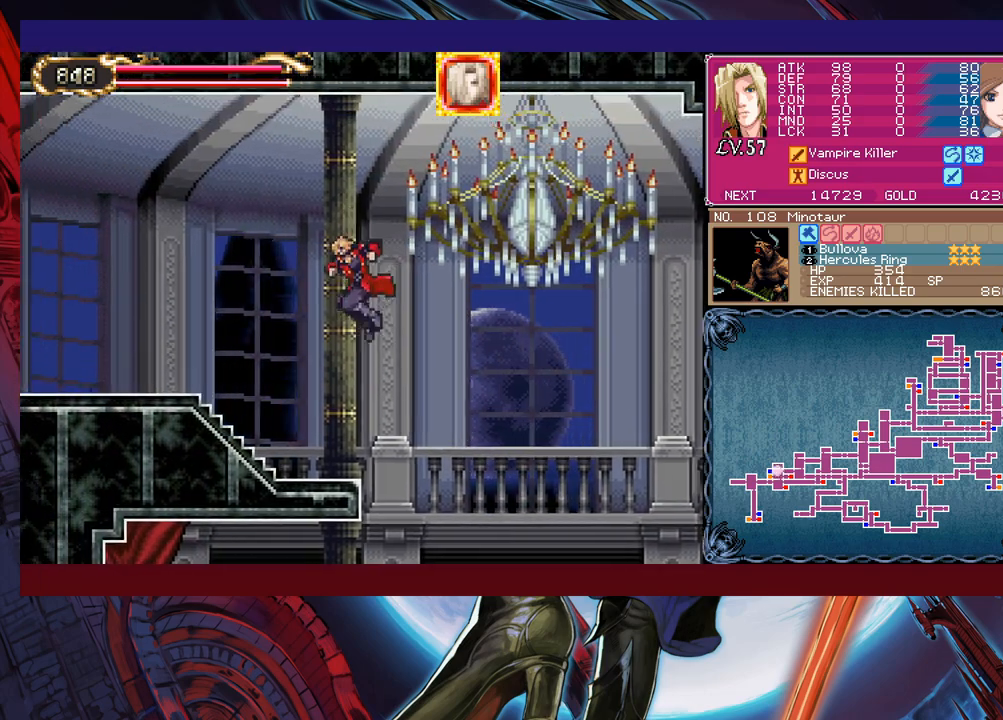
{"buttons": [], "left_stick": "down-left", "events": [[100, "R1", "up"]]}
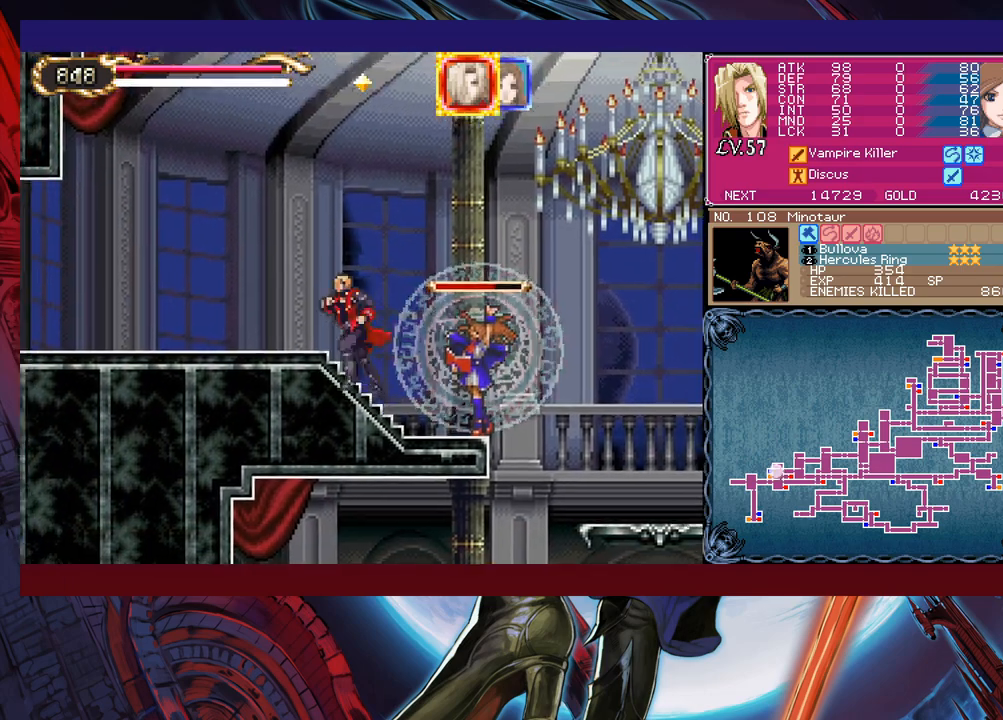
{"buttons": [], "left_stick": "down-left", "events": []}
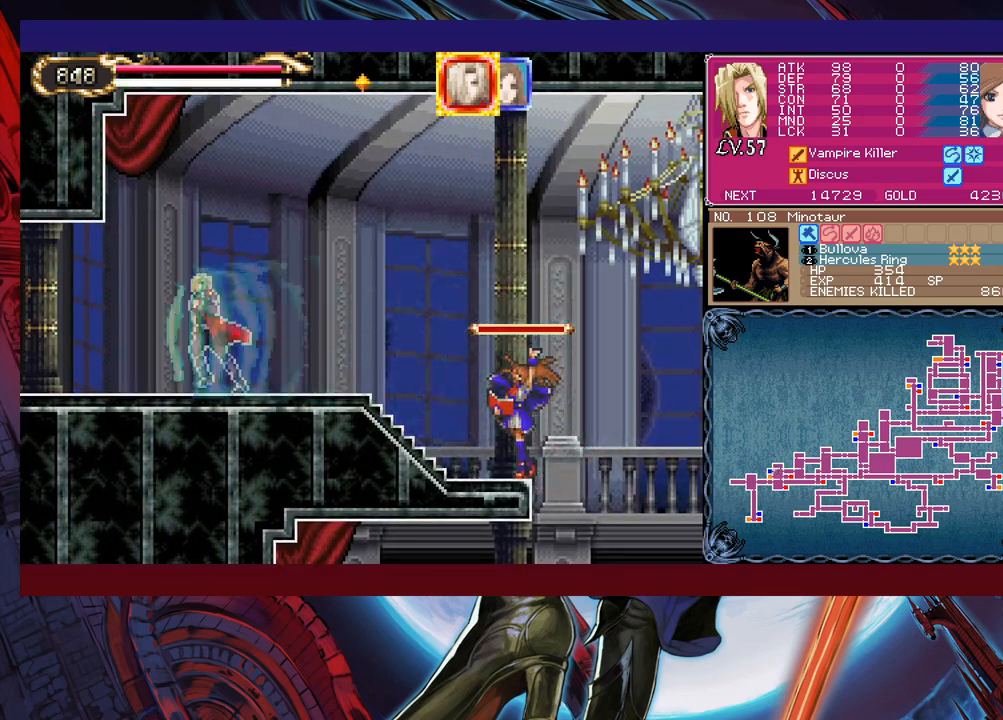
{"buttons": [], "left_stick": "down-left", "events": [[267, "B", "down"], [367, "B", "up"]]}
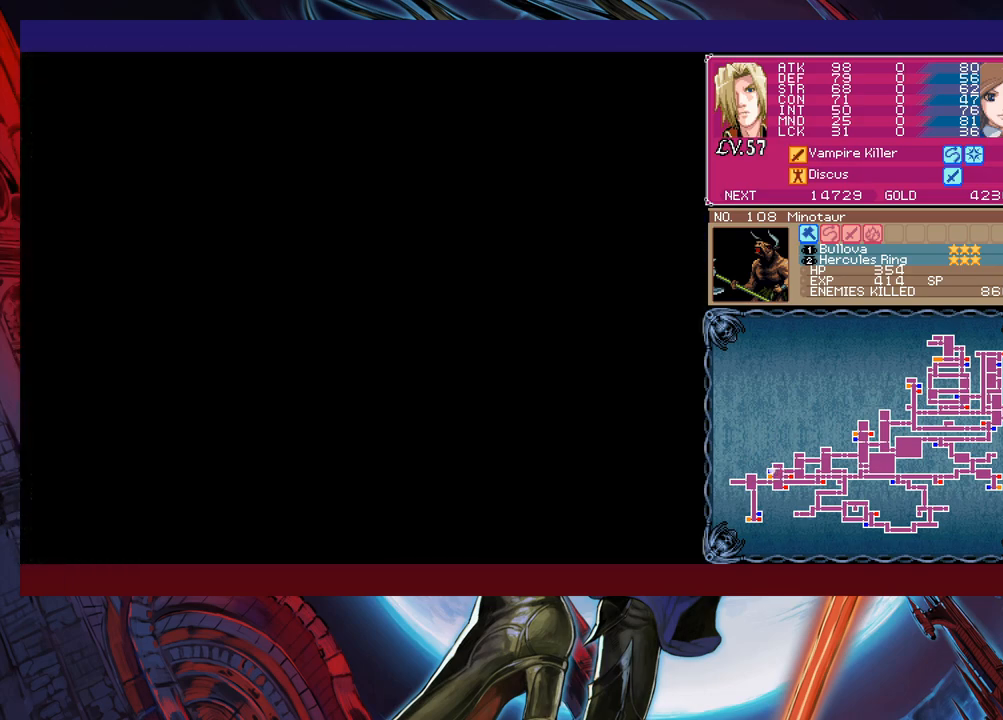
{"buttons": [], "left_stick": "down-left", "events": []}